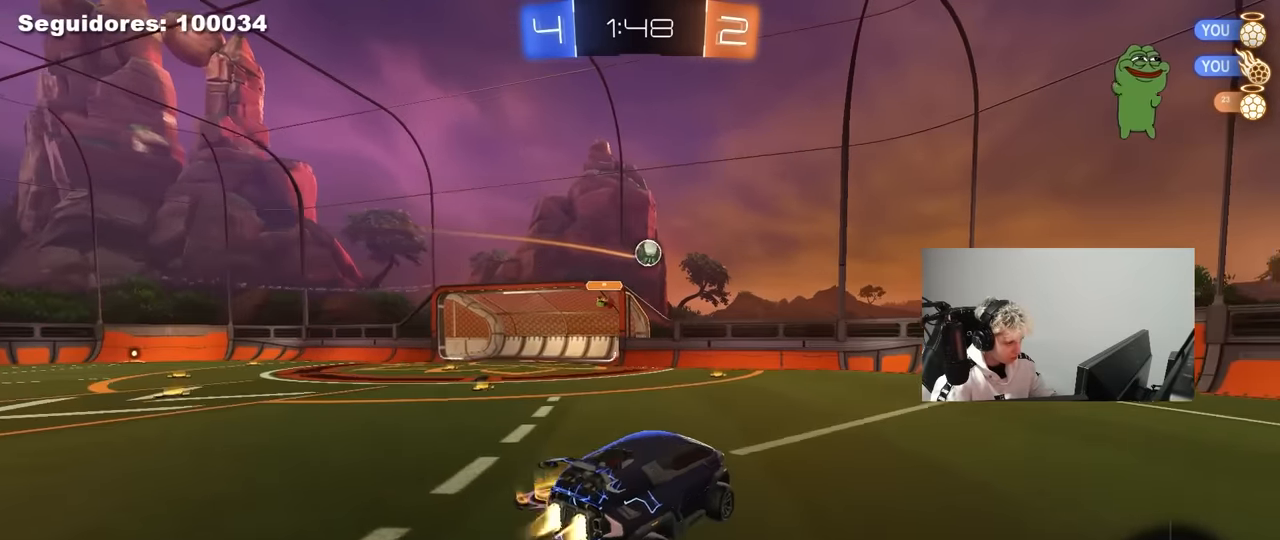
Gameplay with keyboard and mouse; each line is a JSON object with the keys and mouse buttons held at the frame after it. "events" lists presses ("down") and releases ("up") of "1", "2", "3", "4", "5", "a", "alt", "c", "caps_lock", "ctrl", "d", "e", "f", "g", "q", "r", "s", "shift", "space", "t", "tab", "v", "w", "x", "z", "mouse_left", "mouse_wheel" and "mouse_right" between this image and that frame as [ms after this image, input, new state], when the widget could be followed in between. "mouse_left", "mouse_wheel", "mouse_right" = the "left", "wheel", "right" buttons of the "mouse" list. No other keys are recorded. "wheel" means that the mouse wheel is clicked or scrolled. "mouse_move" is the direction in which the mouse moves at that frame (one of eight, or "still"), when it could be read.
{"keys": ["a", "s", "shift"], "mouse": ["left"], "mouse_move": "still", "events": [[50, "mouse_right", "up"], [50, "s", "up"], [100, "a", "up"], [100, "d", "down"], [100, "shift", "down"], [150, "a", "down"], [150, "d", "up"], [183, "mouse_left", "up"], [183, "shift", "up"], [283, "s", "down"], [383, "shift", "down"], [467, "mouse_left", "down"]]}
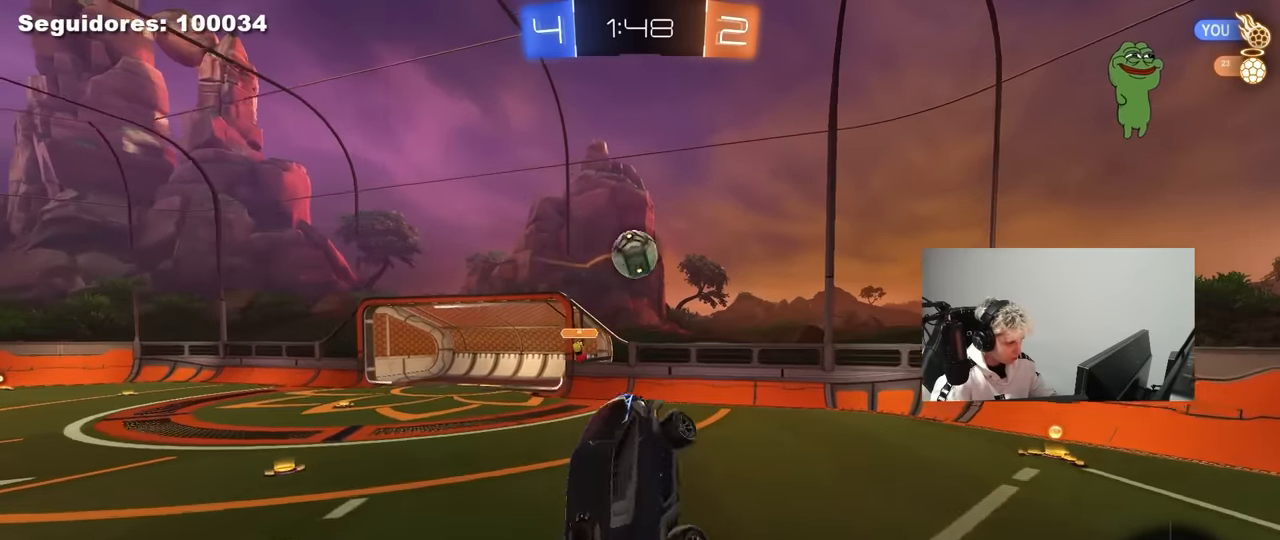
{"keys": ["a", "w"], "mouse": [], "mouse_move": "still", "events": [[67, "a", "up"], [67, "s", "up"], [117, "d", "down"], [117, "shift", "up"], [167, "shift", "down"], [200, "mouse_left", "up"], [300, "shift", "up"], [350, "a", "down"], [350, "d", "up"], [350, "w", "down"]]}
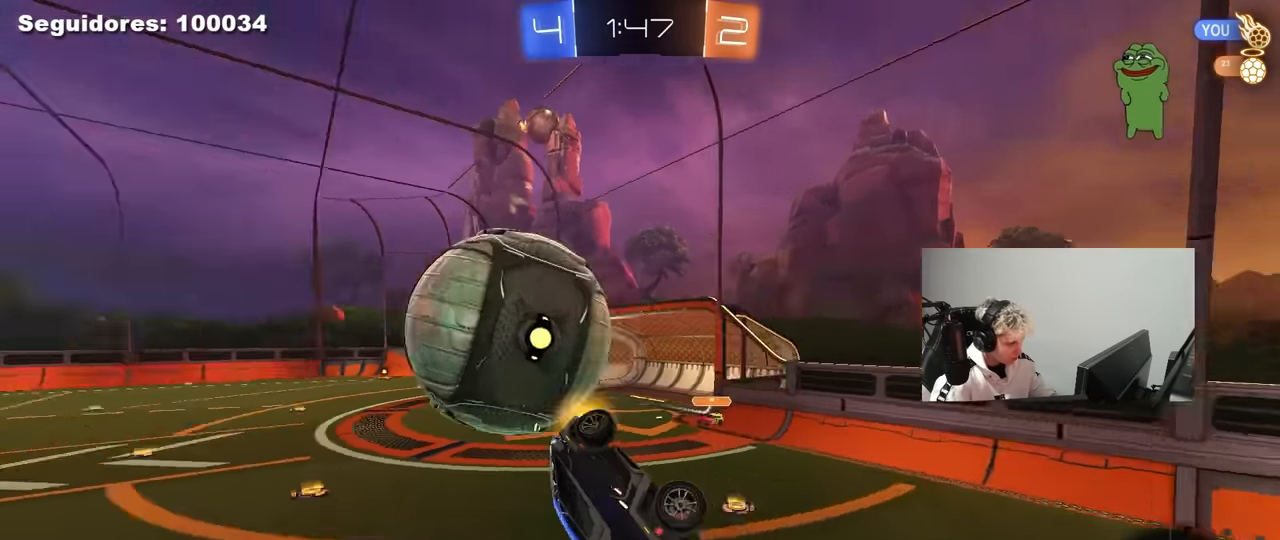
{"keys": ["d", "s"], "mouse": [], "mouse_move": "still", "events": [[33, "s", "down"], [33, "shift", "down"], [33, "w", "up"], [217, "shift", "up"], [450, "a", "up"], [450, "d", "down"]]}
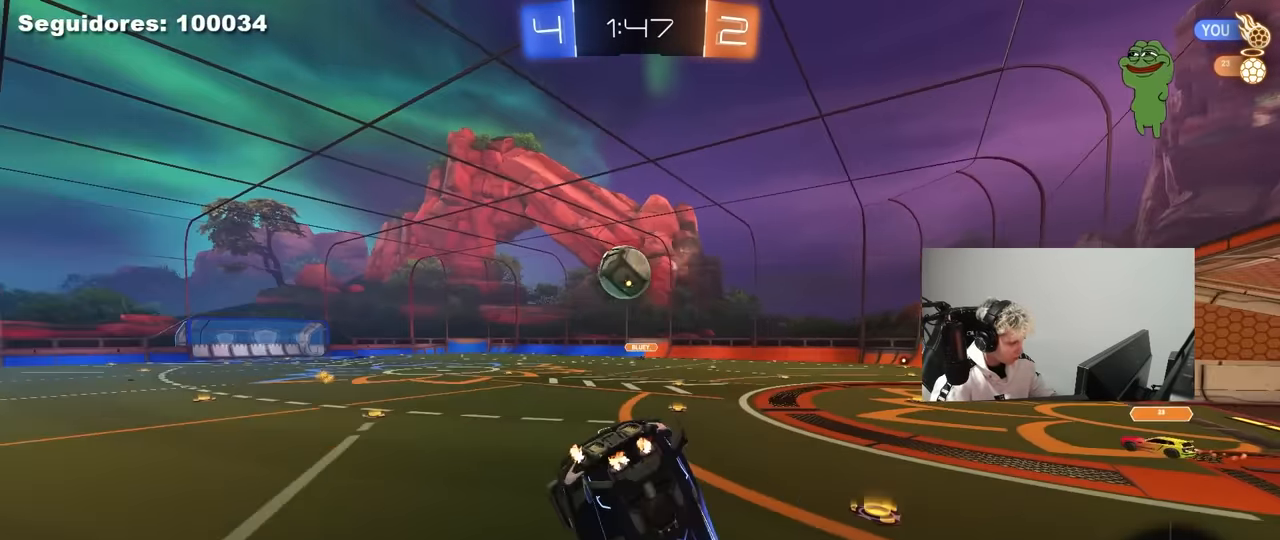
{"keys": ["d", "w"], "mouse": [], "mouse_move": "still", "events": [[100, "s", "up"], [183, "w", "down"]]}
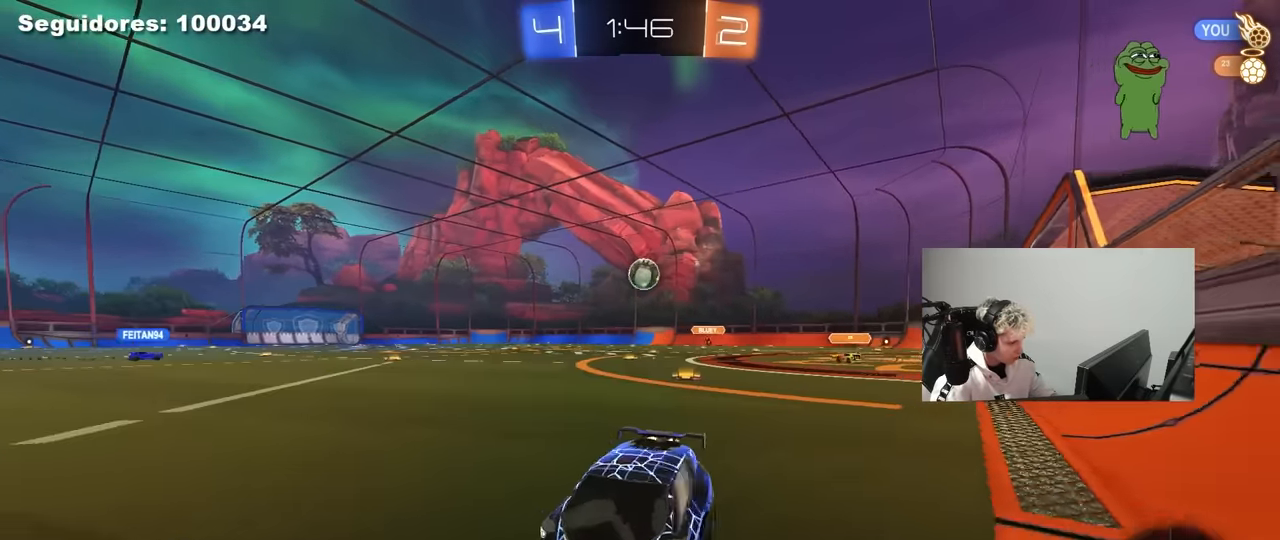
{"keys": ["d", "w"], "mouse": ["left"], "mouse_move": "still", "events": [[17, "shift", "down"], [150, "shift", "up"], [250, "mouse_left", "down"]]}
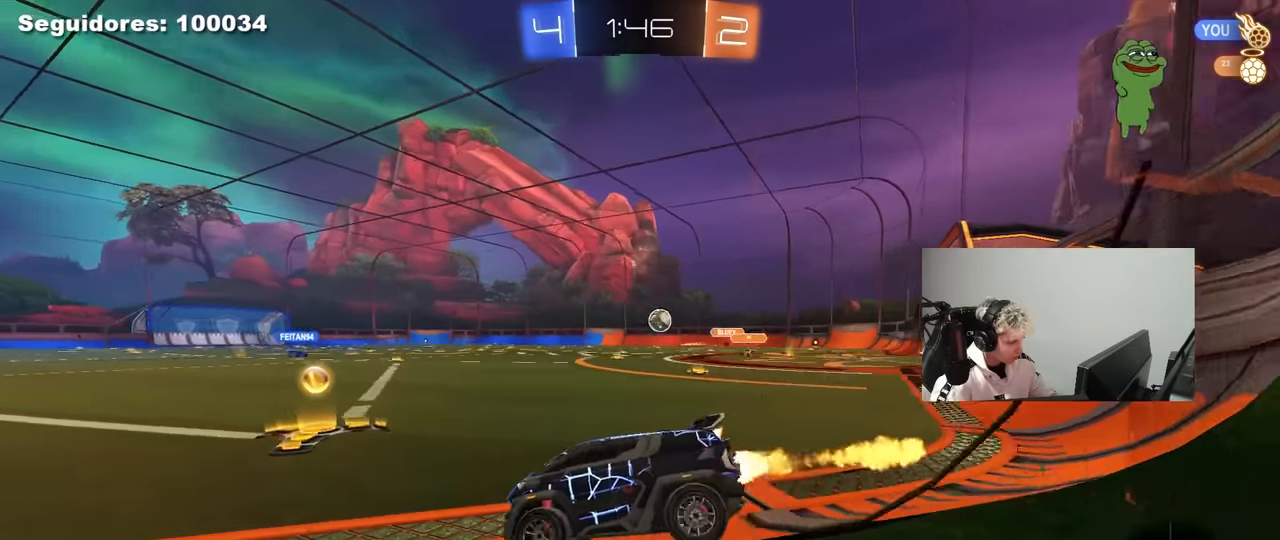
{"keys": ["d", "s", "shift"], "mouse": ["left", "right"], "mouse_move": "down", "events": [[267, "mouse_right", "down"], [317, "shift", "down"], [450, "s", "down"], [450, "w", "up"]]}
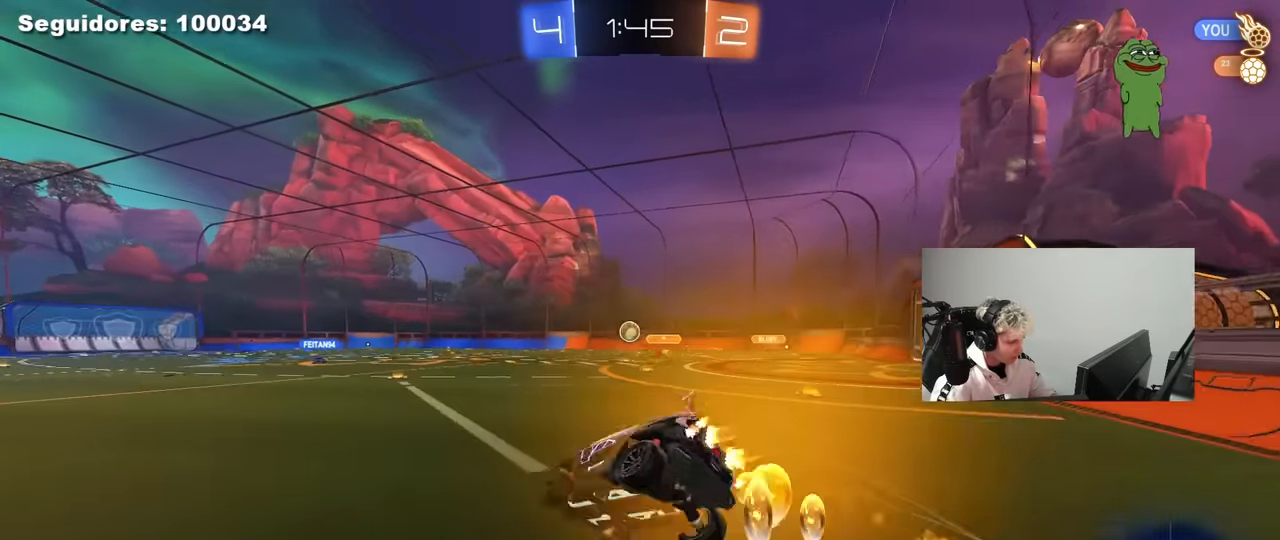
{"keys": ["d", "s", "shift"], "mouse": ["left"], "mouse_move": "still", "events": [[50, "mouse_right", "up"], [233, "s", "up"], [383, "s", "down"]]}
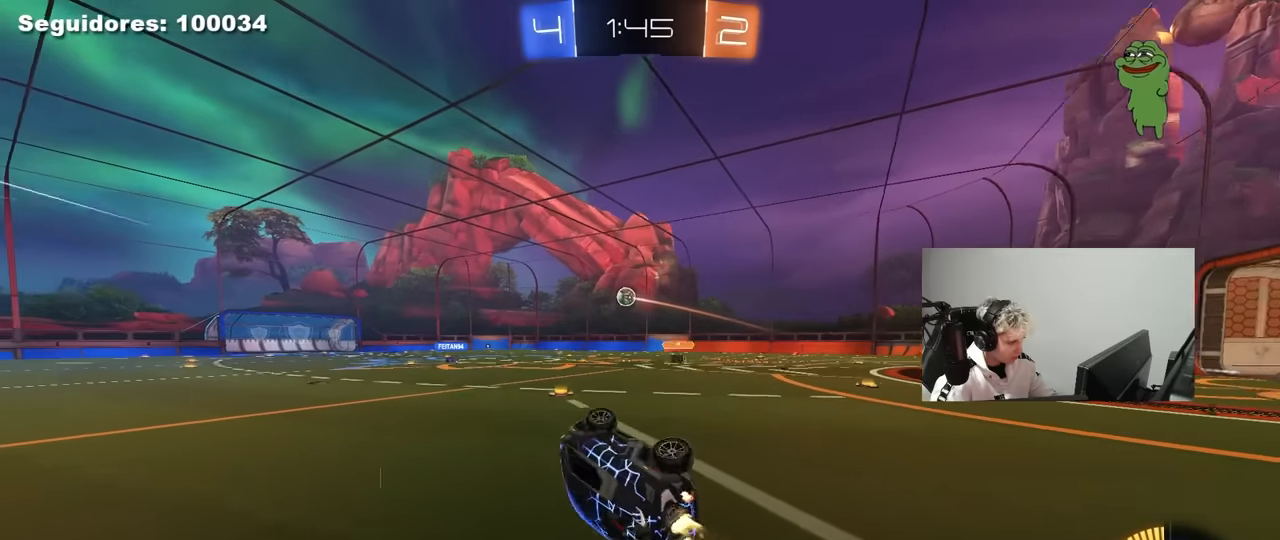
{"keys": ["d", "w"], "mouse": [], "mouse_move": "still", "events": [[117, "mouse_left", "up"], [150, "d", "up"], [150, "s", "up"], [150, "shift", "up"], [400, "w", "down"], [483, "d", "down"]]}
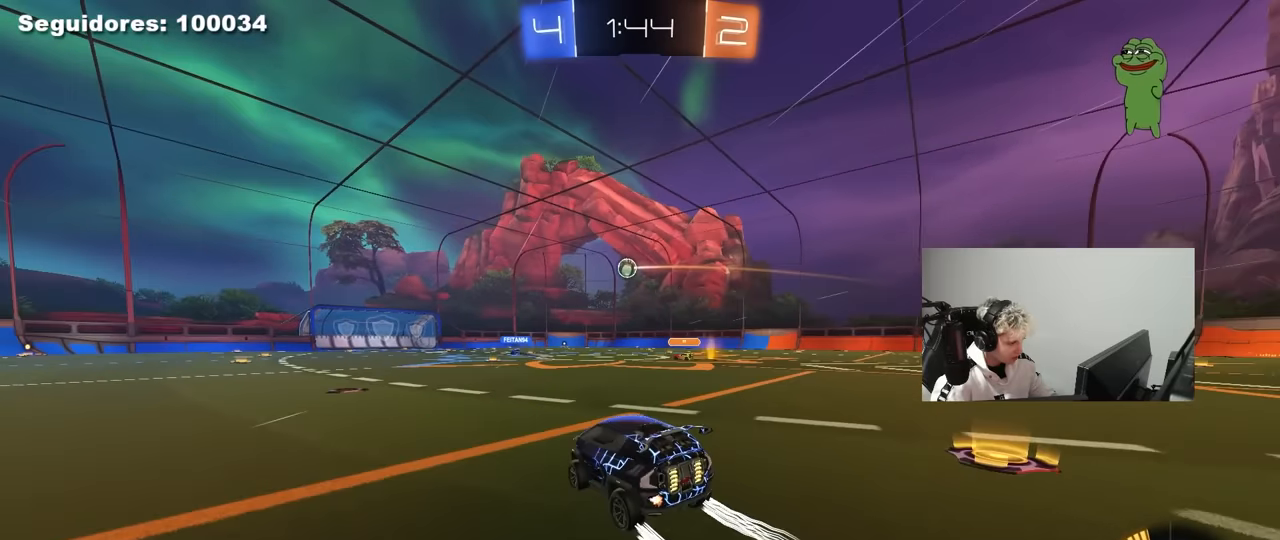
{"keys": ["w"], "mouse": [], "mouse_move": "still", "events": [[133, "d", "up"], [317, "a", "down"], [450, "a", "up"]]}
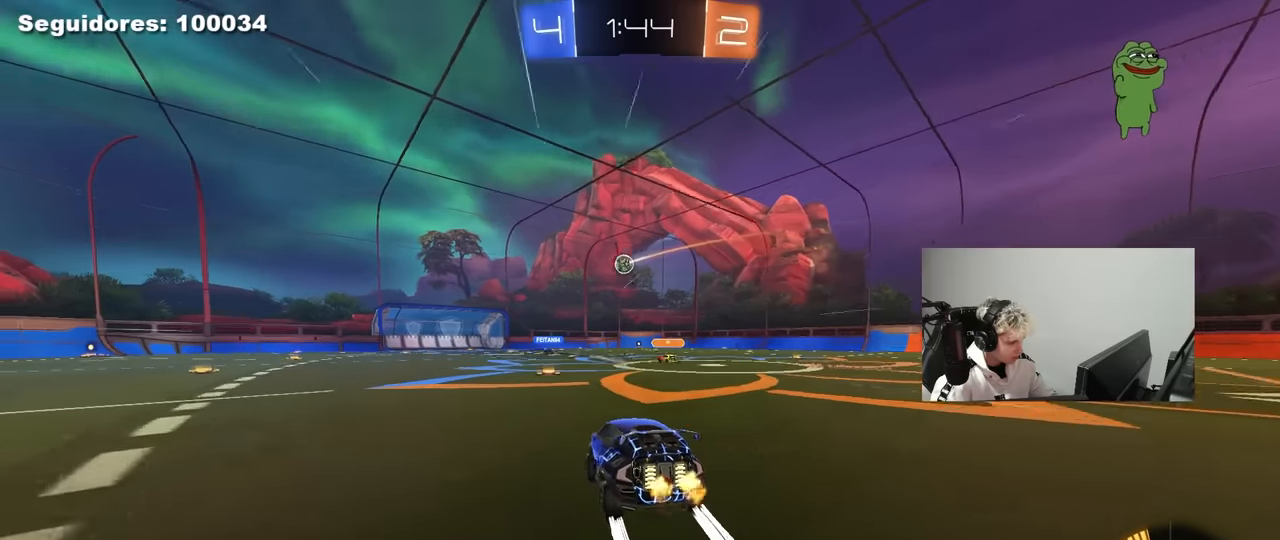
{"keys": ["w"], "mouse": [], "mouse_move": "still", "events": [[150, "d", "down"], [150, "mouse_left", "down"], [233, "d", "up"], [283, "mouse_left", "up"]]}
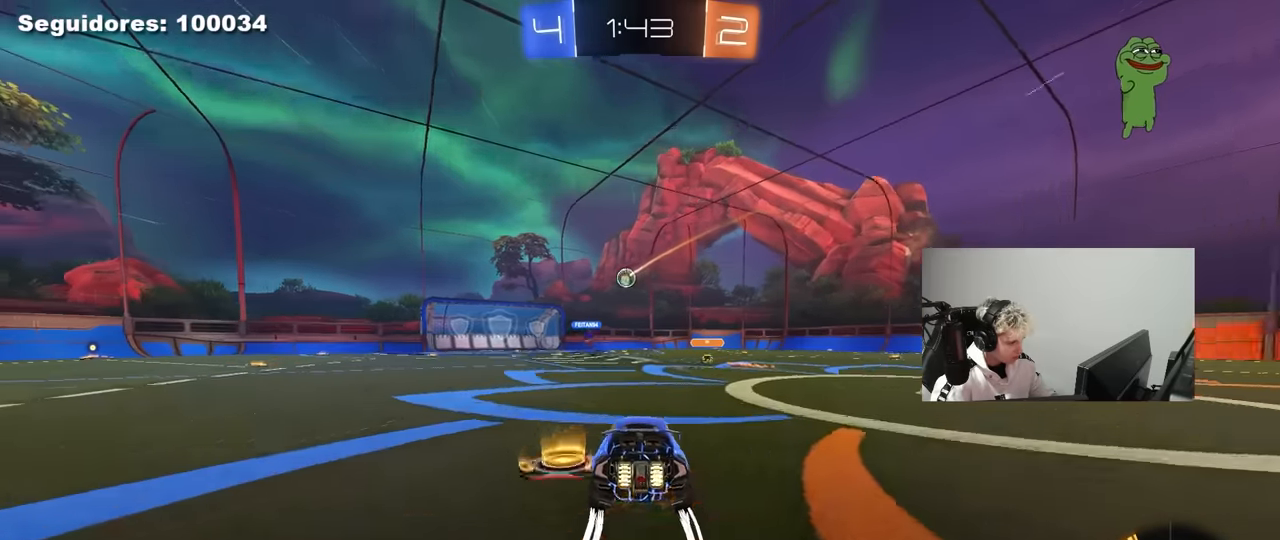
{"keys": ["w"], "mouse": [], "mouse_move": "still", "events": [[200, "d", "down"], [400, "d", "up"]]}
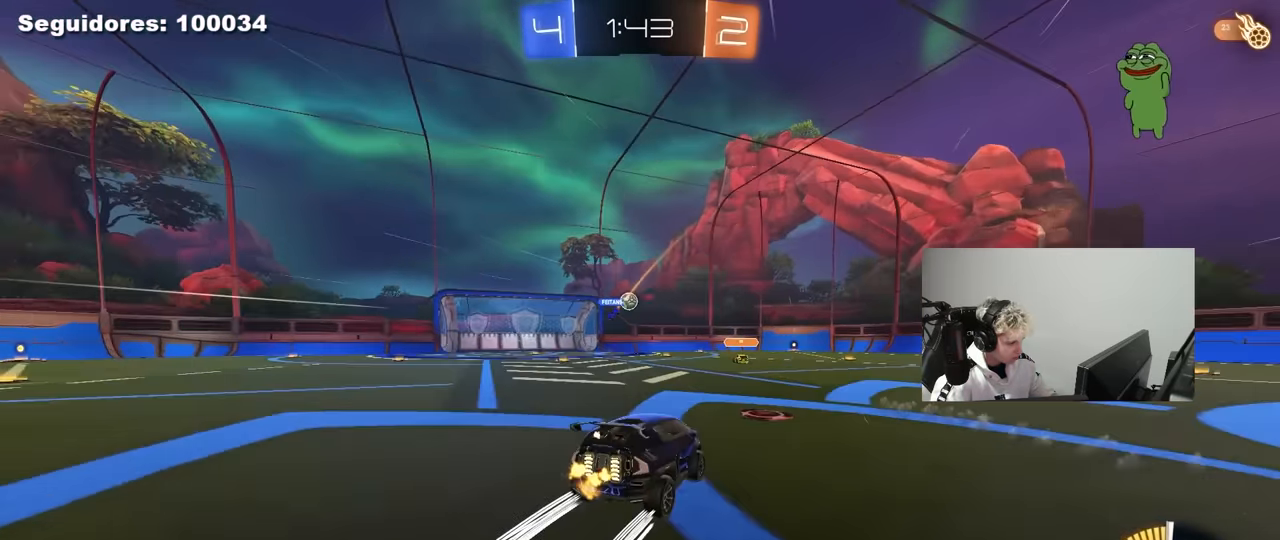
{"keys": ["d", "w"], "mouse": ["left"], "mouse_move": "still", "events": [[317, "a", "down"], [400, "a", "up"], [400, "d", "down"], [450, "mouse_left", "down"]]}
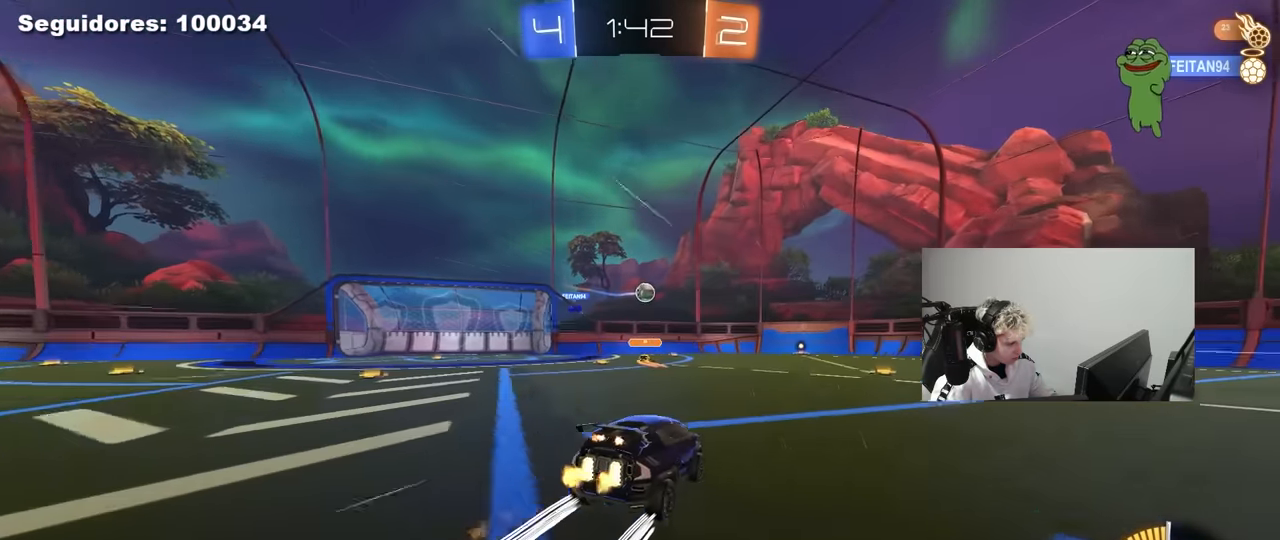
{"keys": ["w"], "mouse": [], "mouse_move": "still", "events": [[100, "d", "up"], [150, "mouse_left", "up"]]}
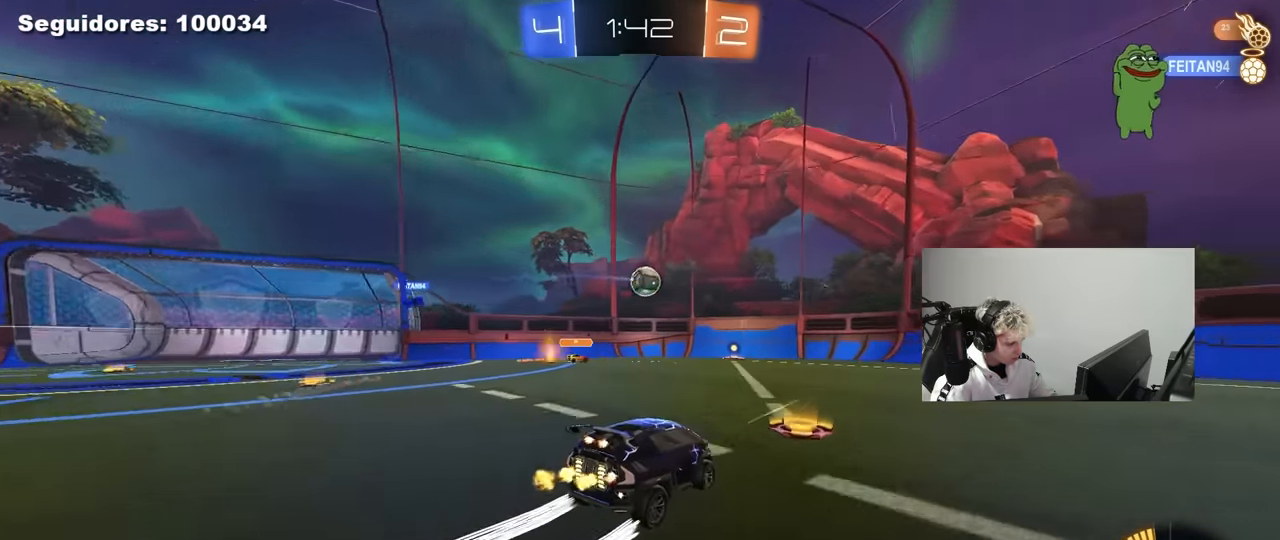
{"keys": ["a", "w"], "mouse": ["left"], "mouse_move": "still", "events": [[67, "space", "down"], [200, "space", "up"], [400, "d", "down"], [400, "mouse_left", "down"], [483, "a", "down"], [483, "d", "up"]]}
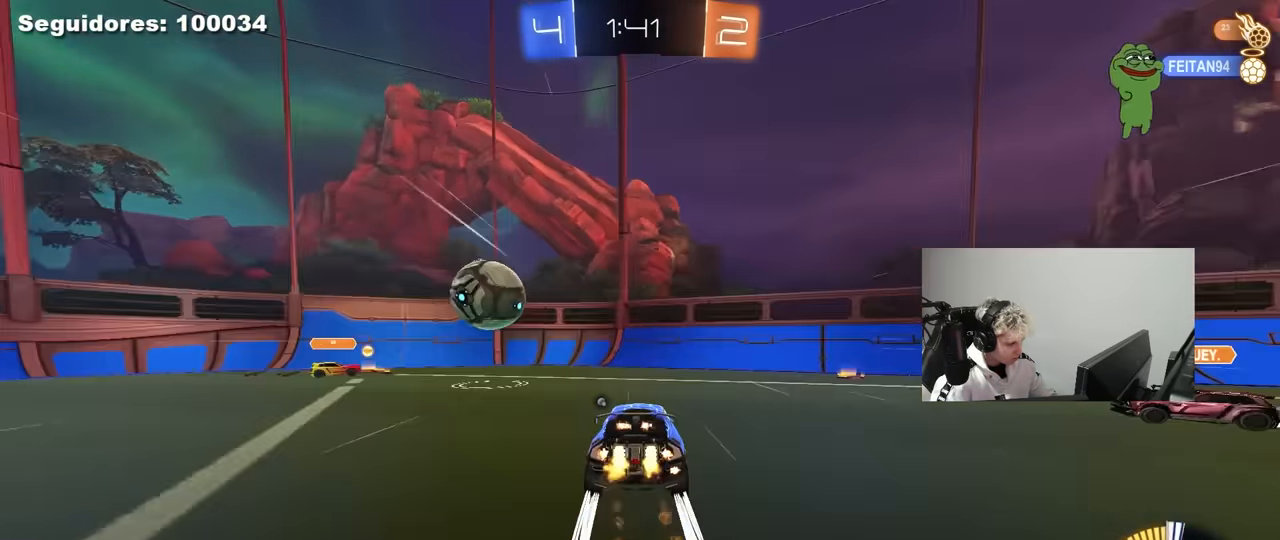
{"keys": ["a", "s"], "mouse": [], "mouse_move": "up", "events": [[33, "mouse_left", "up"], [83, "w", "up"], [133, "a", "up"], [133, "d", "down"], [133, "mouse_left", "down"], [183, "mouse_right", "down"], [267, "d", "up"], [367, "a", "down"], [367, "mouse_right", "up"], [367, "s", "down"], [450, "mouse_left", "up"]]}
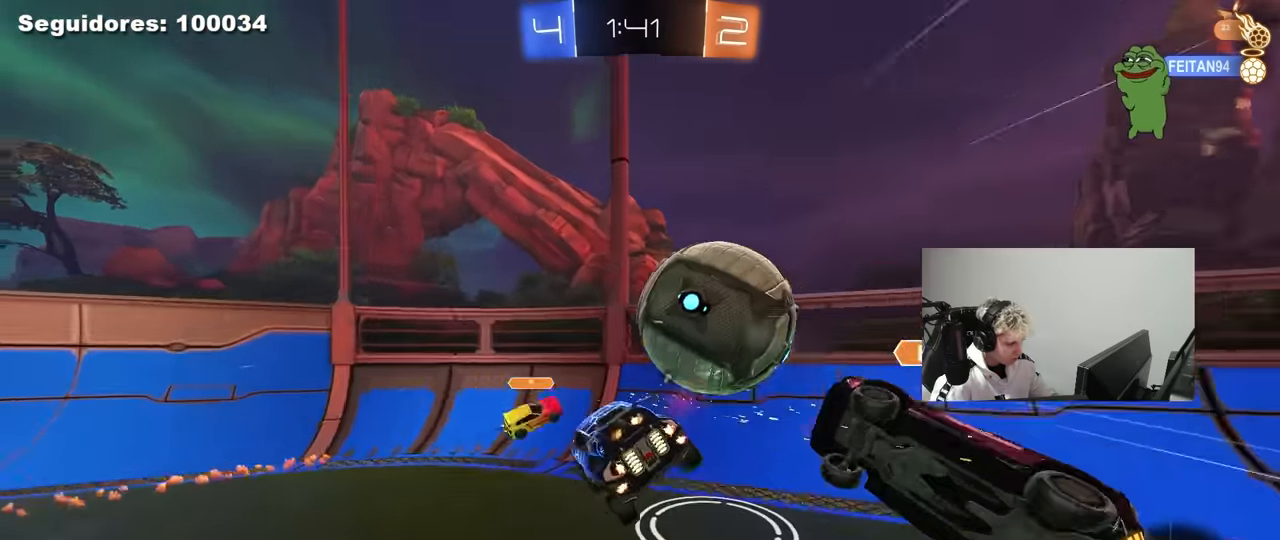
{"keys": ["w"], "mouse": [], "mouse_move": "still", "events": [[50, "s", "up"], [50, "space", "down"], [183, "a", "up"], [183, "d", "down"], [183, "space", "up"], [383, "w", "down"], [417, "d", "up"]]}
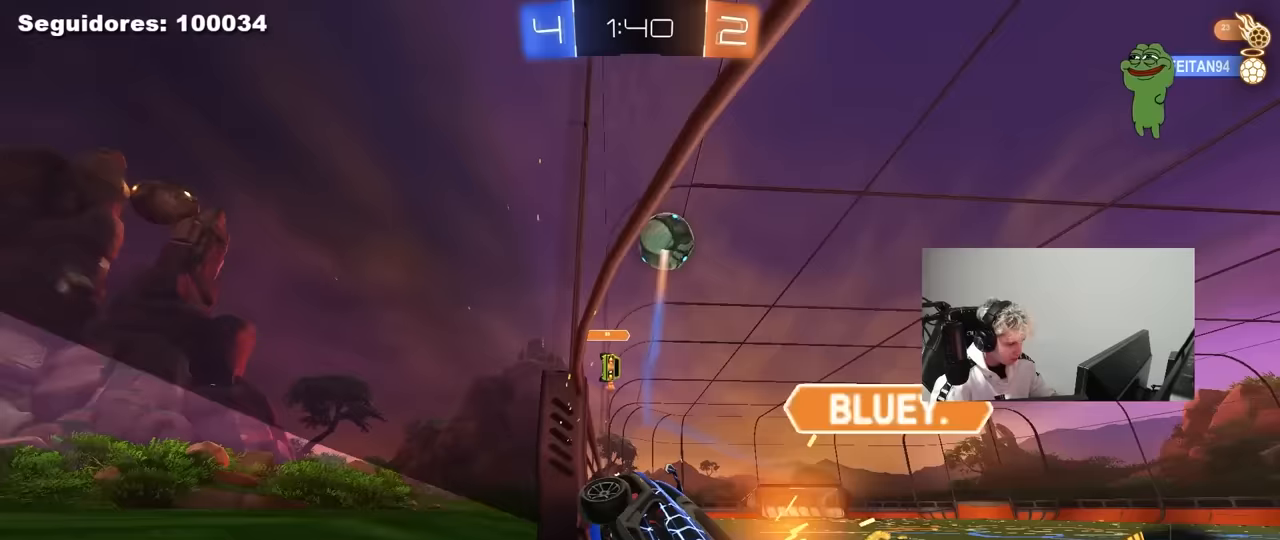
{"keys": ["a", "w"], "mouse": [], "mouse_move": "still", "events": [[67, "a", "down"], [117, "shift", "down"], [250, "shift", "up"]]}
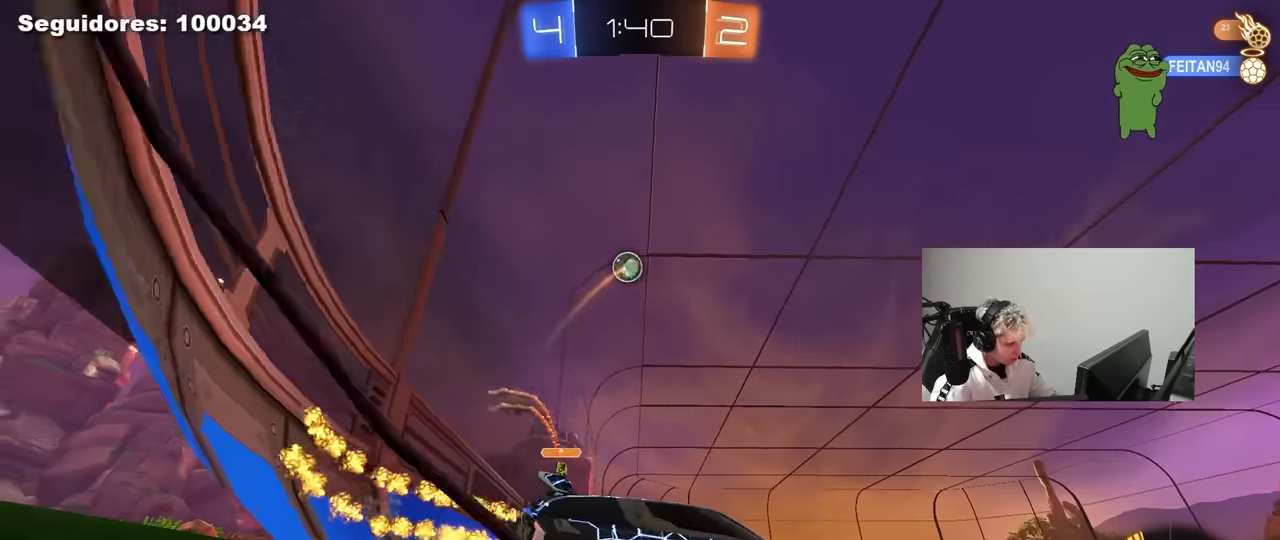
{"keys": [], "mouse": ["left"], "mouse_move": "still", "events": [[317, "a", "up"], [317, "d", "down"], [317, "mouse_right", "down"], [417, "mouse_right", "up"], [450, "d", "up"], [450, "mouse_left", "down"], [500, "w", "up"]]}
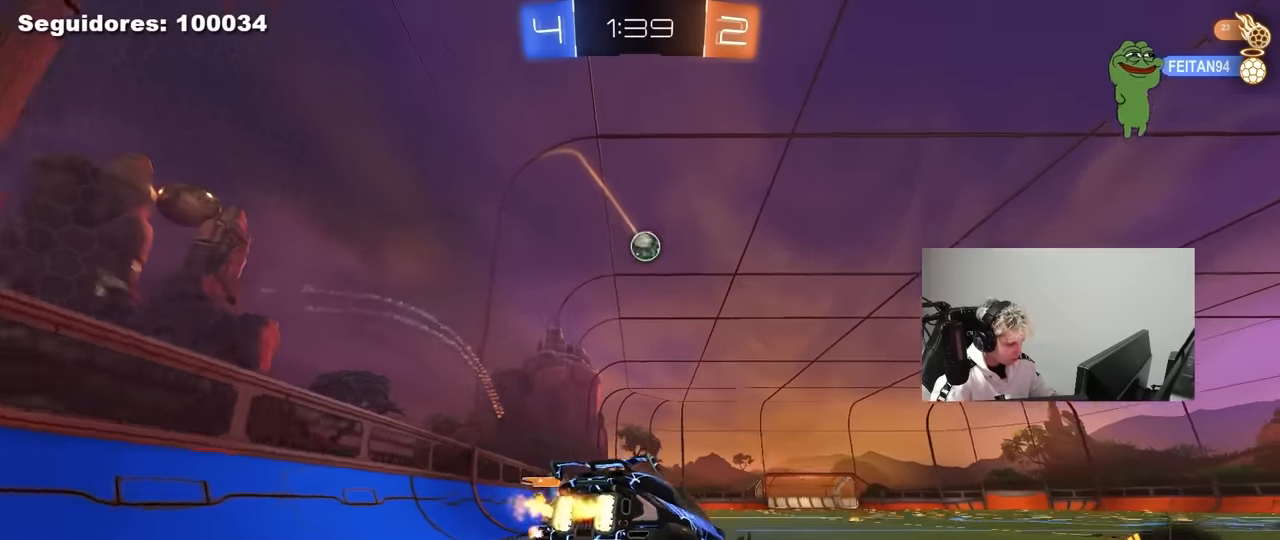
{"keys": ["d", "s"], "mouse": [], "mouse_move": "still", "events": [[150, "s", "down"], [283, "a", "down"], [333, "mouse_left", "up"], [383, "d", "down"], [467, "a", "up"]]}
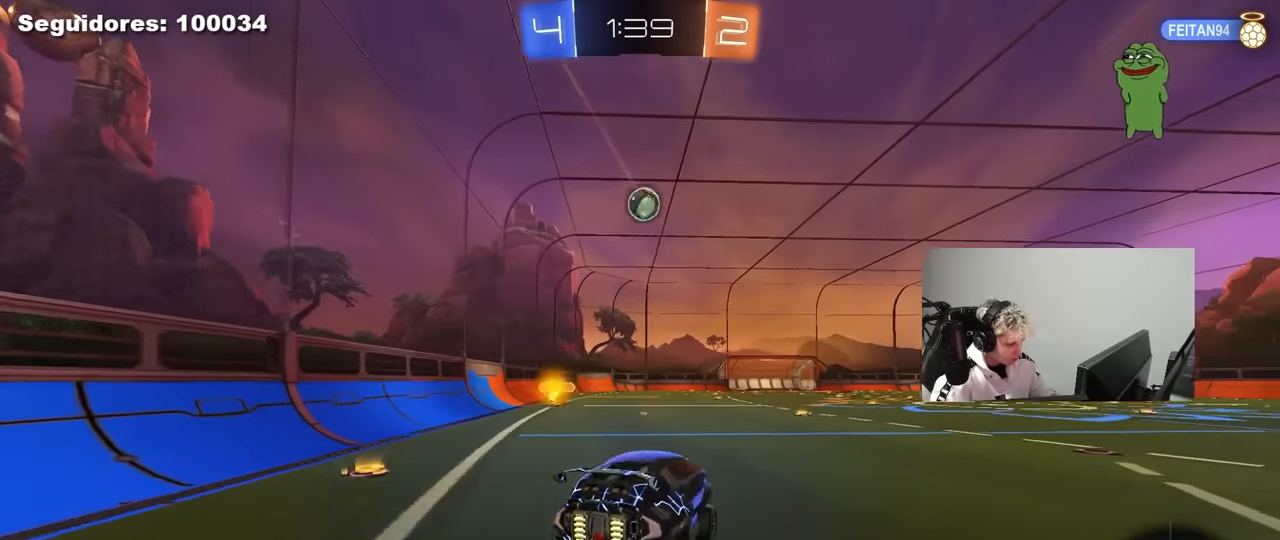
{"keys": ["w"], "mouse": [], "mouse_move": "still", "events": [[17, "d", "up"], [17, "s", "up"], [200, "w", "down"], [250, "mouse_right", "down"], [450, "mouse_right", "up"]]}
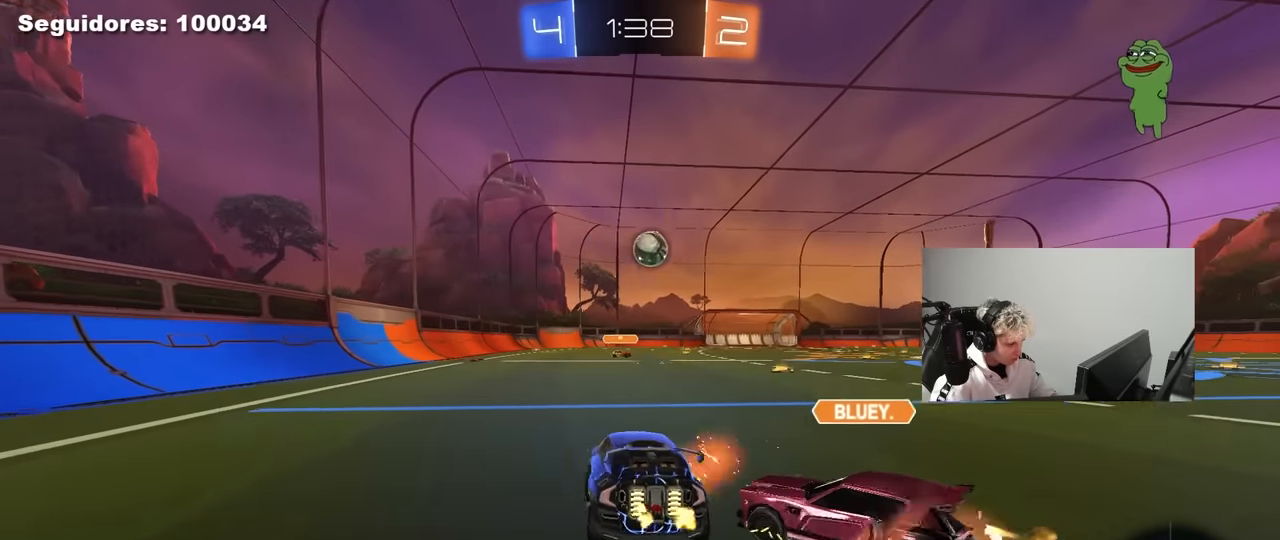
{"keys": ["d"], "mouse": [], "mouse_move": "still", "events": [[33, "w", "up"], [133, "d", "down"], [217, "s", "down"], [317, "s", "up"], [417, "shift", "down"], [500, "shift", "up"]]}
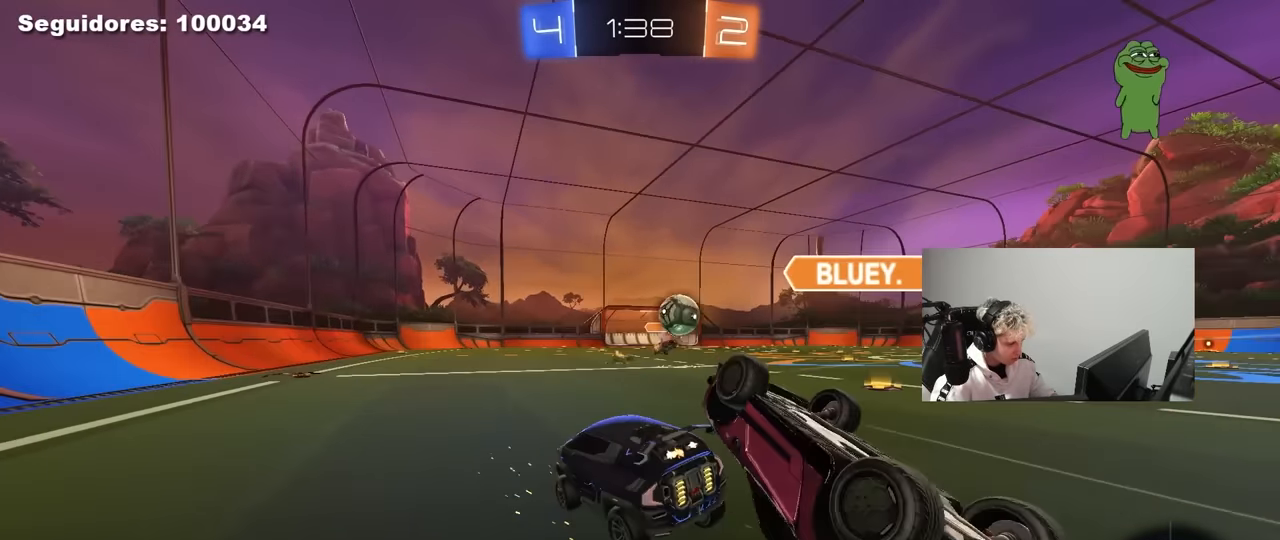
{"keys": ["d", "w"], "mouse": [], "mouse_move": "still", "events": [[50, "d", "up"], [50, "w", "down"], [100, "d", "down"], [283, "shift", "down"], [383, "shift", "up"]]}
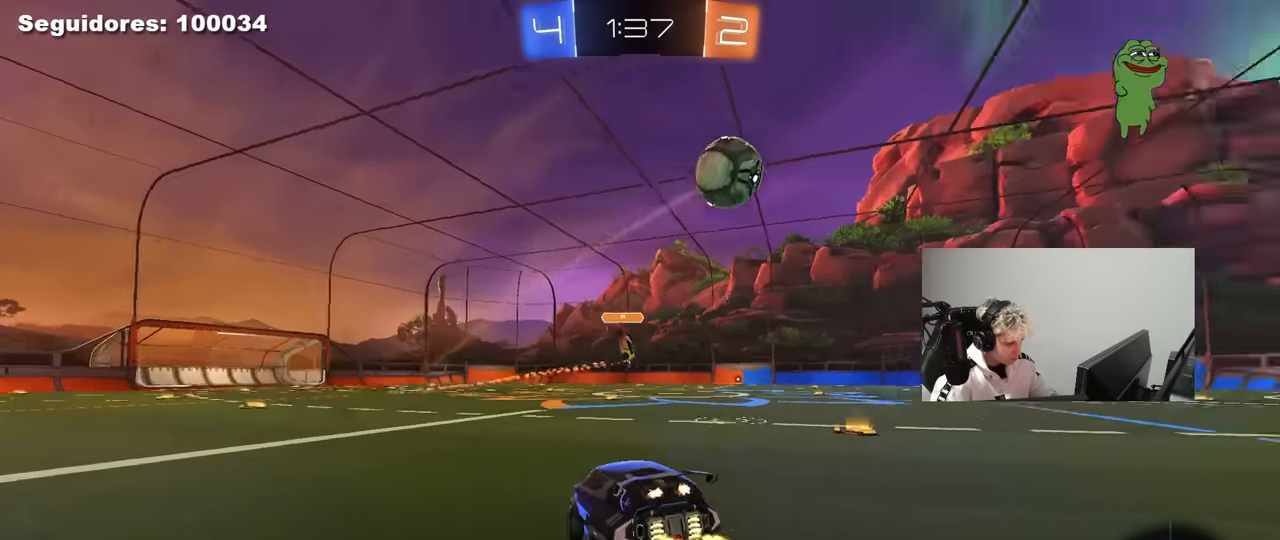
{"keys": ["d", "w"], "mouse": [], "mouse_move": "still", "events": [[17, "d", "up"], [67, "d", "down"]]}
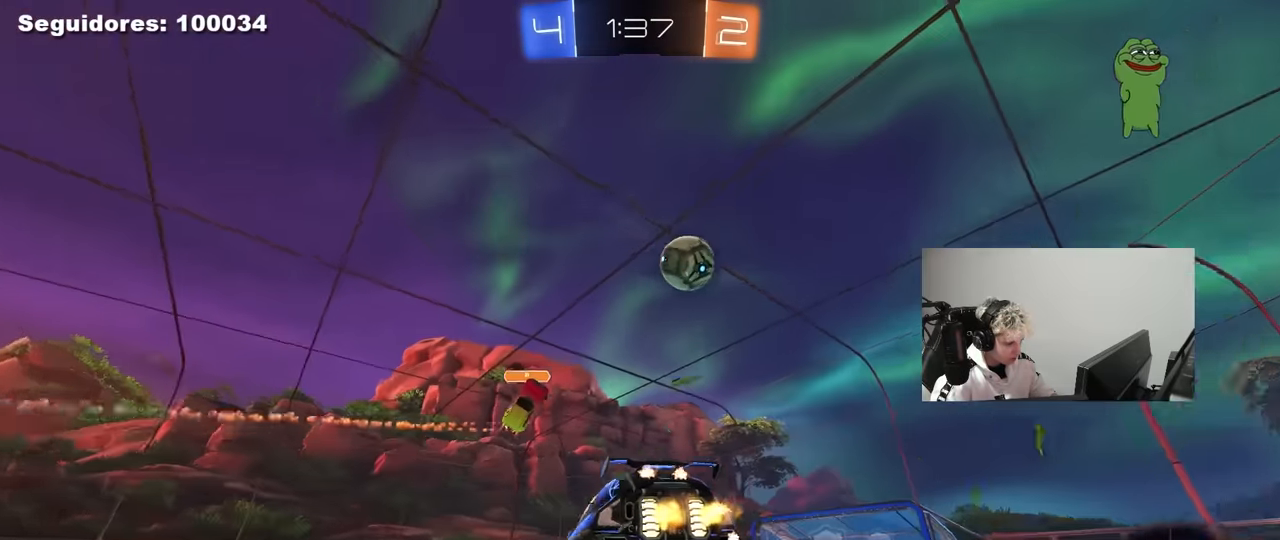
{"keys": ["d", "s", "shift"], "mouse": ["left"], "mouse_move": "right", "events": [[83, "mouse_left", "down"], [133, "d", "up"], [133, "mouse_right", "down"], [167, "d", "down"], [167, "shift", "down"], [217, "space", "down"], [317, "s", "down"], [317, "w", "up"], [367, "mouse_right", "up"], [367, "space", "up"]]}
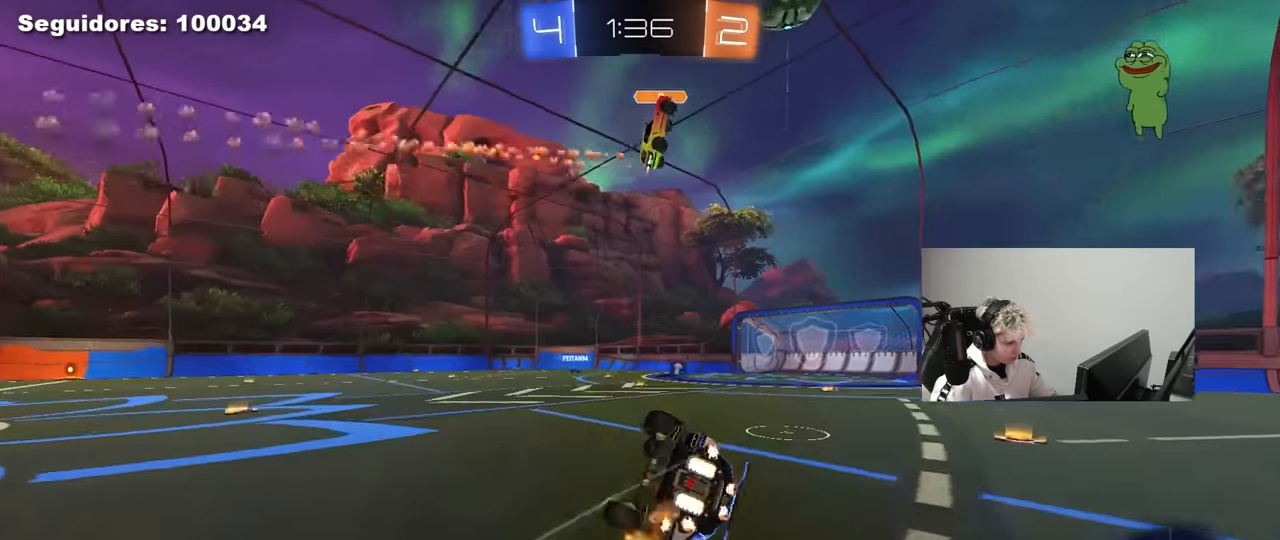
{"keys": ["d", "shift"], "mouse": [], "mouse_move": "still", "events": [[100, "space", "down"], [133, "mouse_left", "up"], [133, "s", "up"], [233, "s", "down"], [283, "space", "up"], [467, "s", "up"]]}
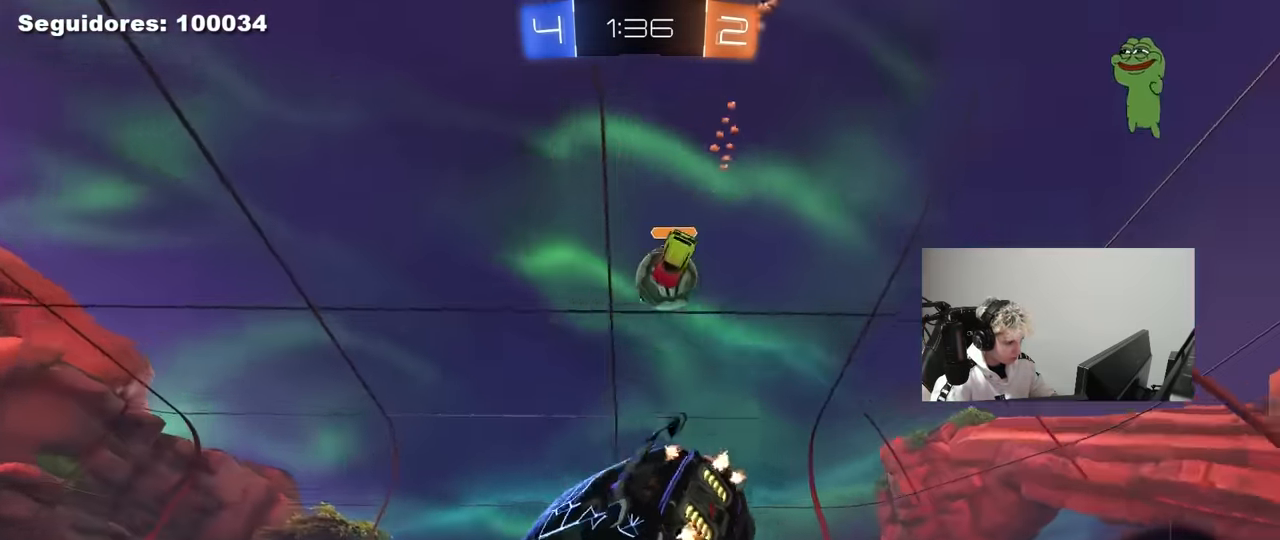
{"keys": ["d"], "mouse": [], "mouse_move": "still", "events": [[17, "d", "up"], [17, "shift", "up"], [300, "d", "down"], [433, "w", "down"], [483, "w", "up"]]}
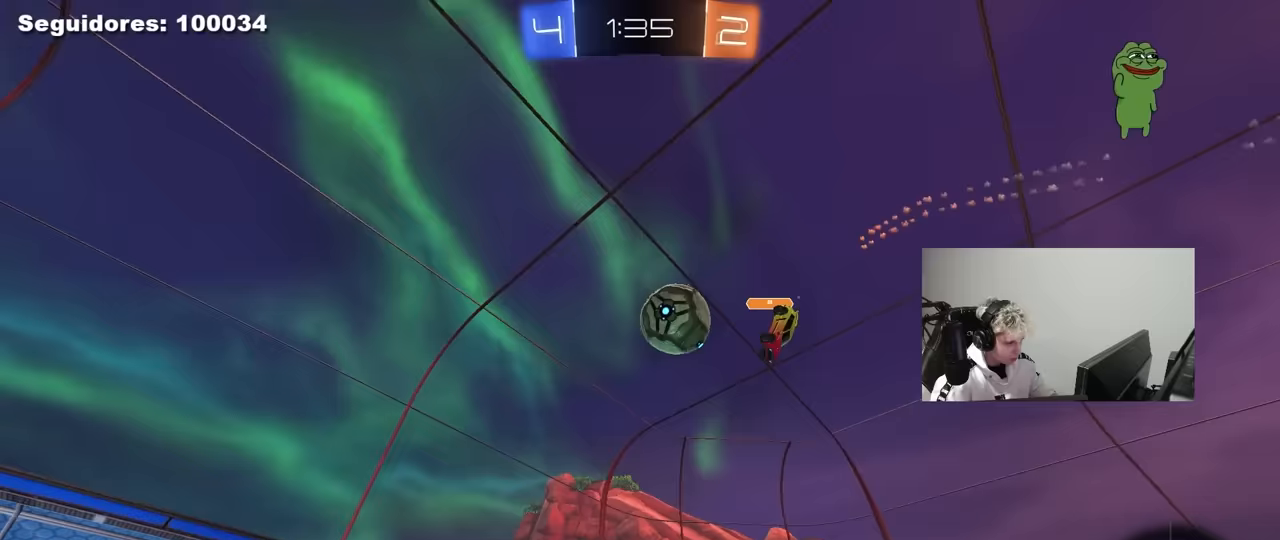
{"keys": [], "mouse": ["left"], "mouse_move": "up", "events": [[83, "s", "down"], [167, "s", "up"], [267, "mouse_left", "down"], [317, "mouse_right", "down"], [367, "a", "down"], [367, "d", "up"], [367, "s", "down"], [367, "shift", "down"], [500, "a", "up"], [500, "mouse_right", "up"], [500, "s", "up"], [500, "shift", "up"]]}
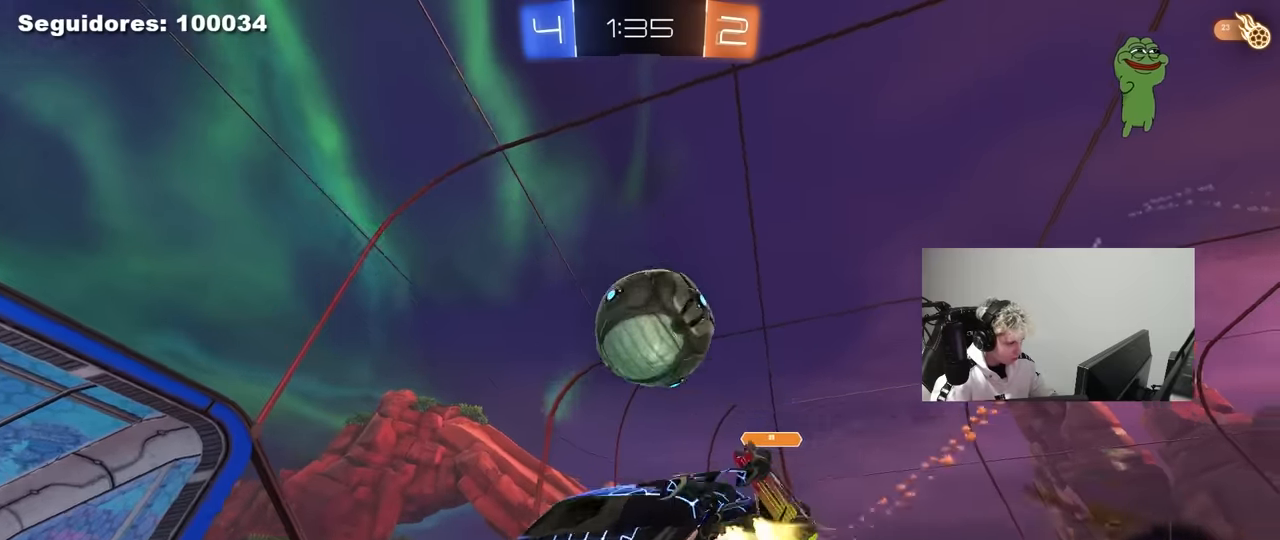
{"keys": ["a", "s"], "mouse": [], "mouse_move": "up", "events": [[50, "mouse_right", "down"], [150, "d", "down"], [283, "a", "down"], [283, "mouse_right", "up"], [283, "s", "down"], [283, "shift", "down"], [333, "d", "up"], [383, "mouse_left", "up"], [433, "shift", "up"]]}
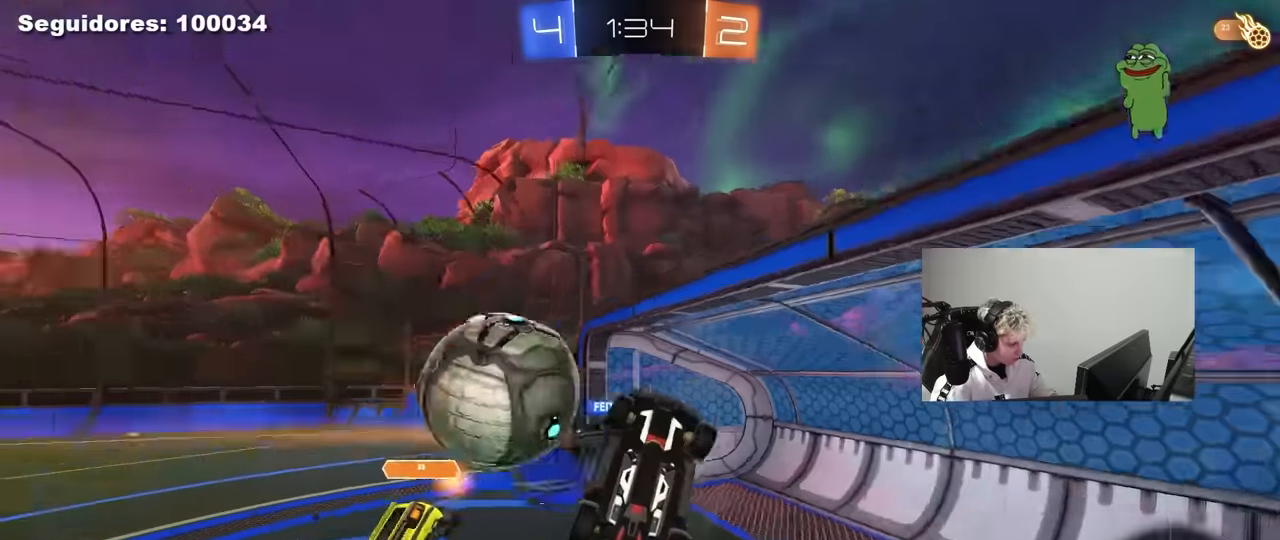
{"keys": [], "mouse": [], "mouse_move": "still", "events": [[350, "d", "down"], [350, "s", "up"], [350, "shift", "down"], [400, "a", "up"], [483, "d", "up"], [483, "shift", "up"]]}